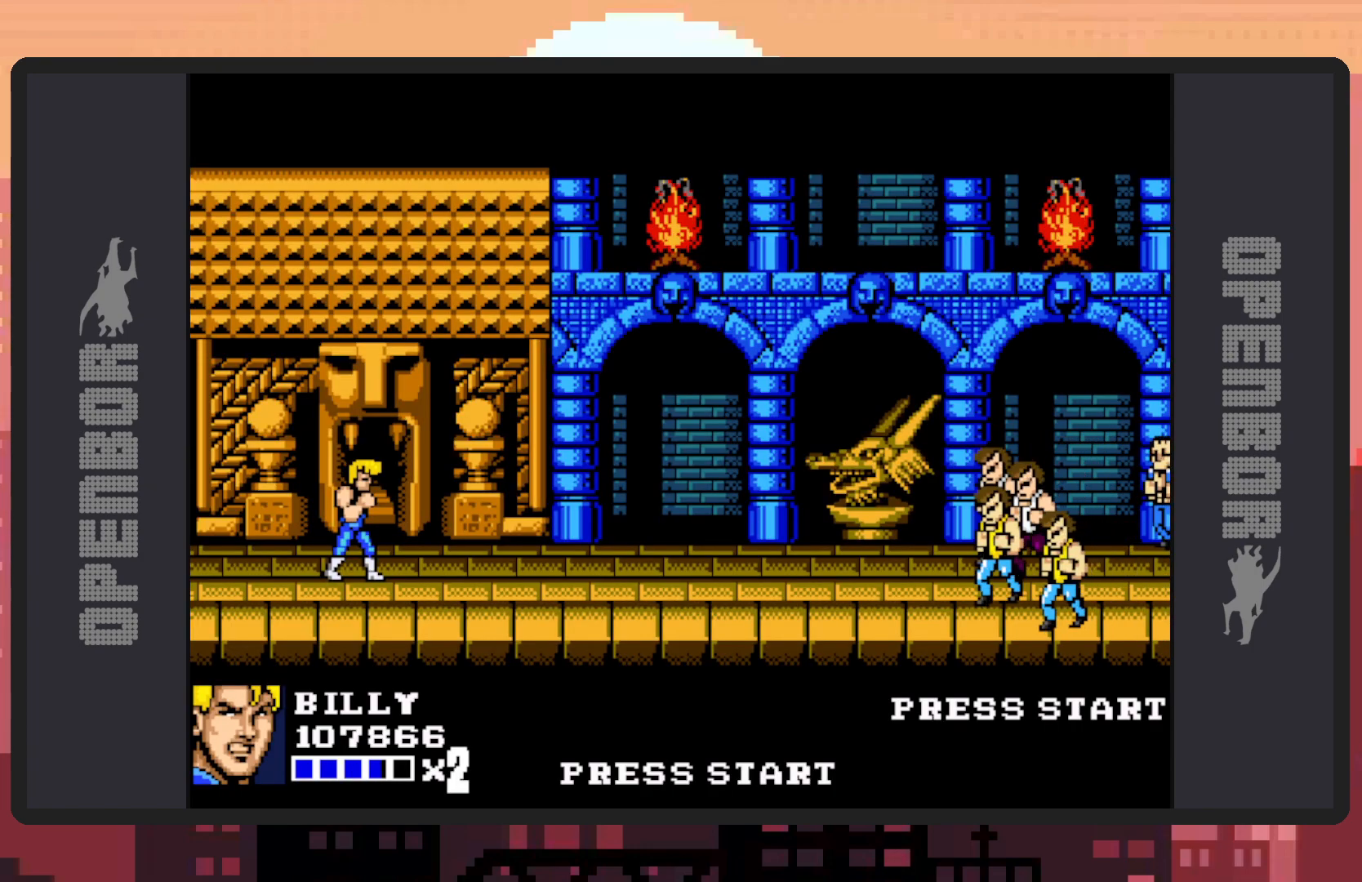
Gameplay with a controller (Nintendo layout); each line is a JSON object with the inputs held at the frame after it. "events" lists button and stick changes between this image and that frame as [ms after this image, input, new state], when the widget could be followed in between. Not read: L2 L3 R2 R3 left_stick right_stick.
{"buttons": ["DPAD_LEFT"], "events": [[151, "DPAD_UP", "down"], [301, "DPAD_LEFT", "down"], [501, "DPAD_UP", "up"]]}
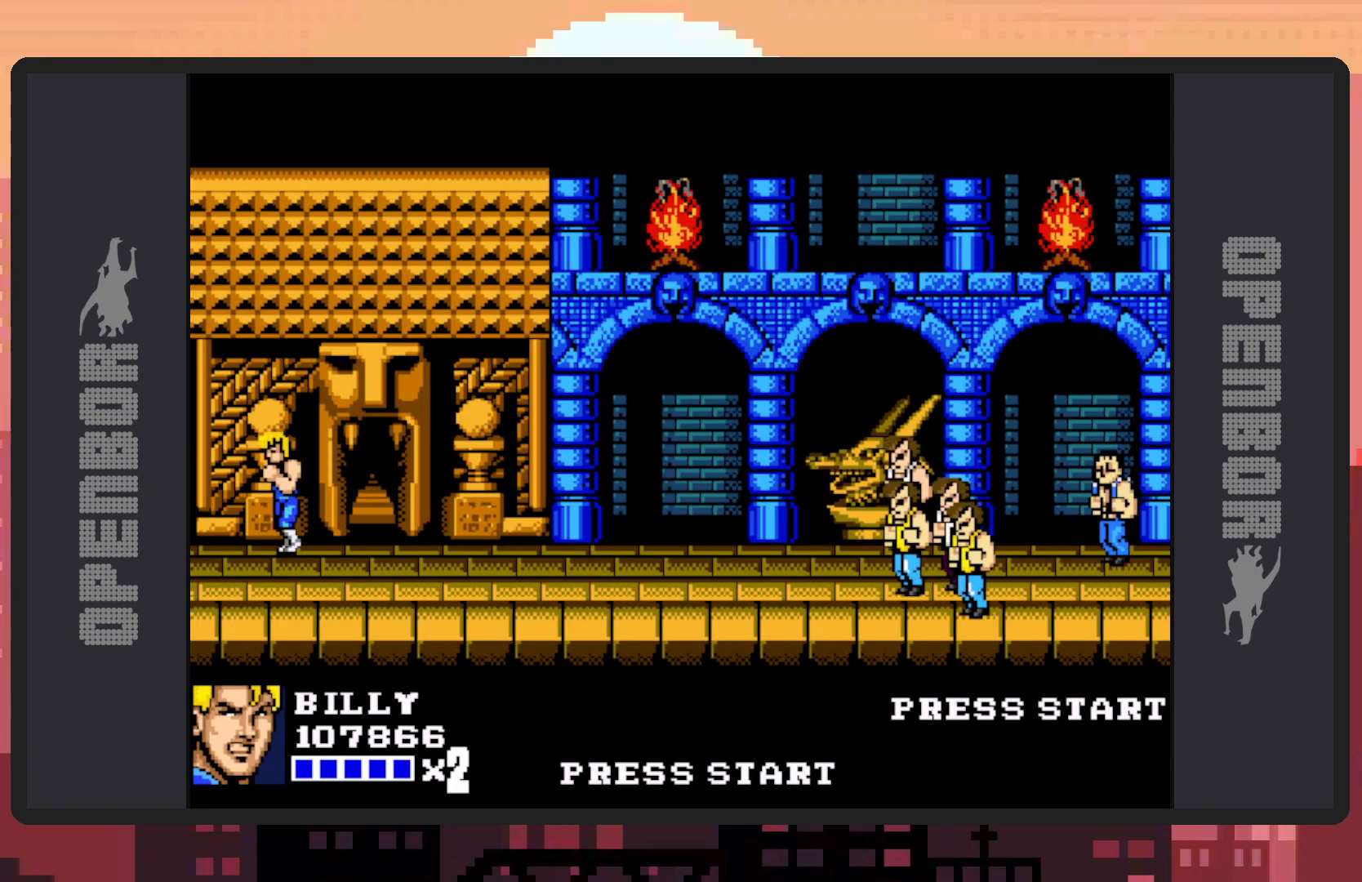
{"buttons": [], "events": [[50, "DPAD_DOWN", "down"], [217, "DPAD_LEFT", "up"], [300, "DPAD_DOWN", "up"], [317, "DPAD_RIGHT", "down"], [434, "DPAD_RIGHT", "up"]]}
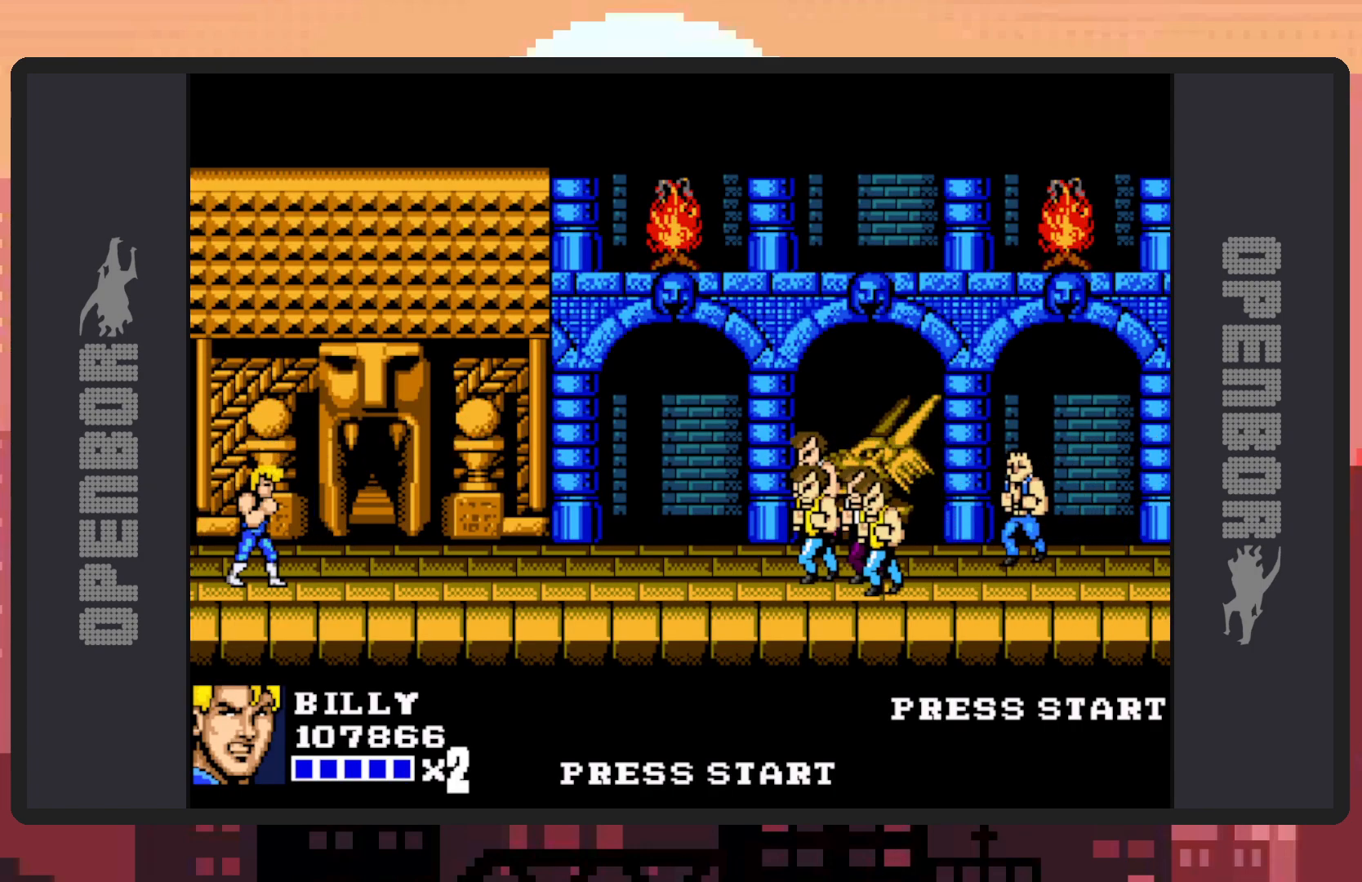
{"buttons": [], "events": [[284, "DPAD_RIGHT", "down"], [367, "DPAD_RIGHT", "up"]]}
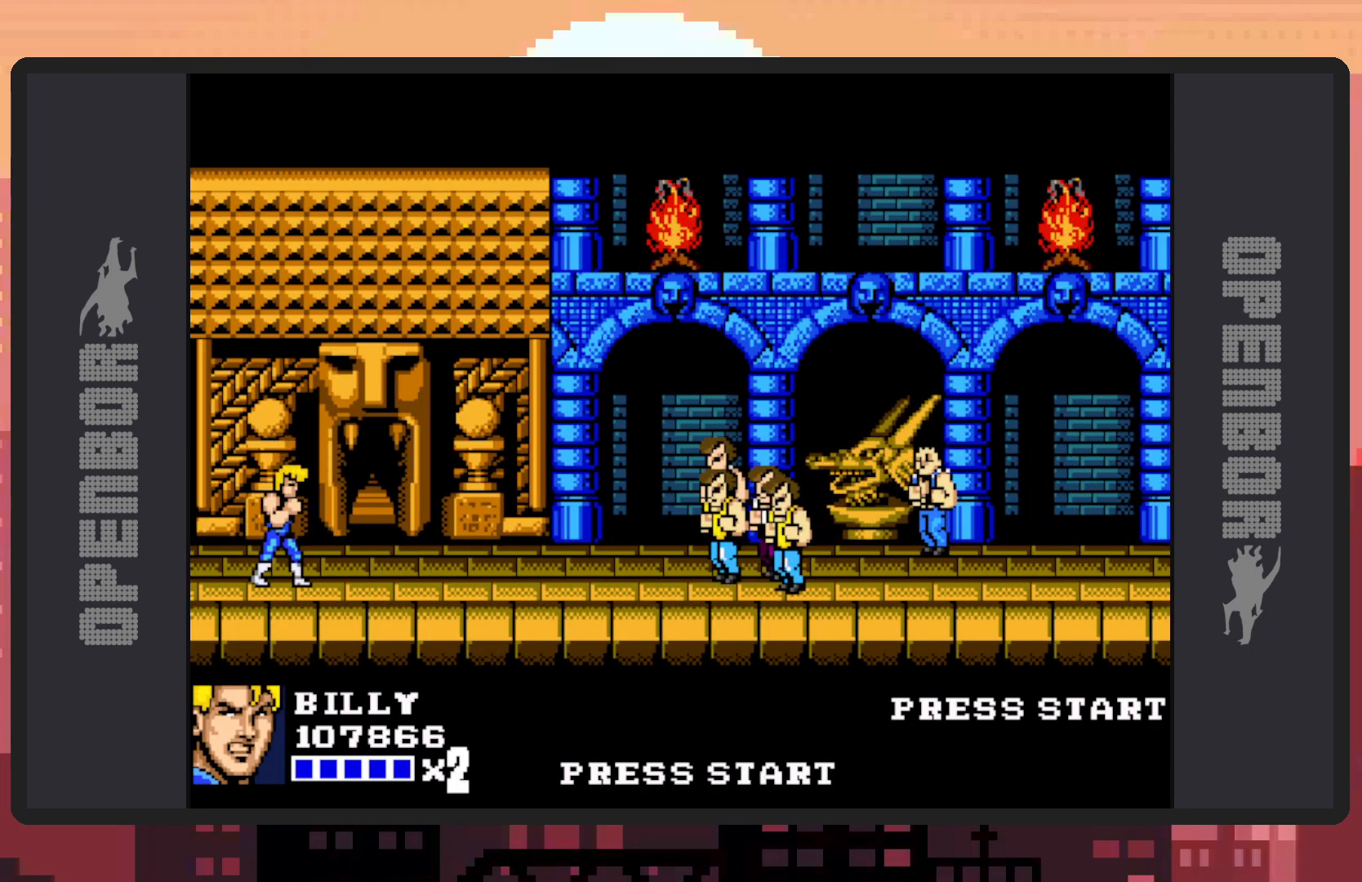
{"buttons": ["DPAD_RIGHT"], "events": [[334, "DPAD_RIGHT", "down"], [417, "DPAD_RIGHT", "up"], [484, "DPAD_RIGHT", "down"]]}
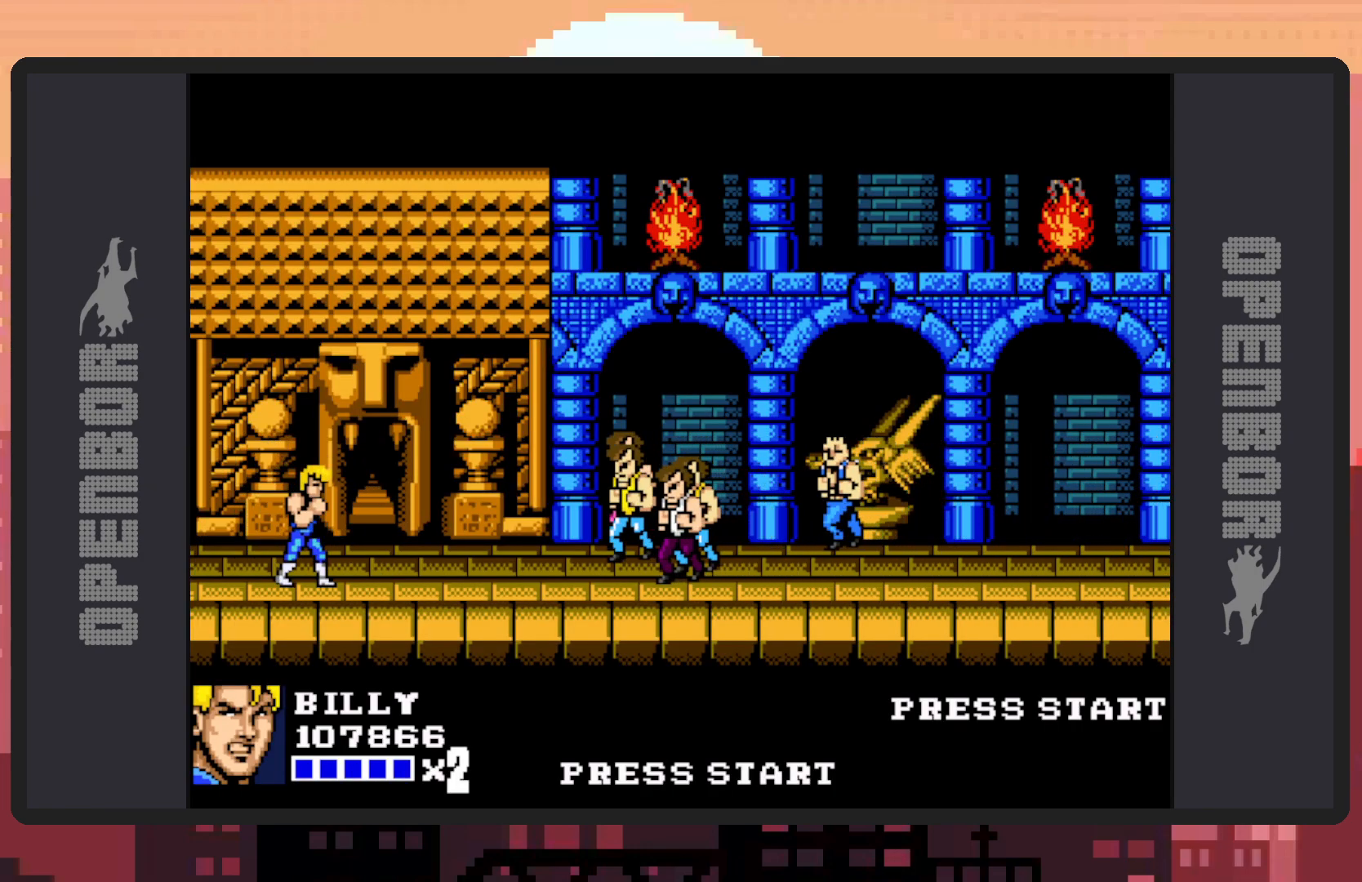
{"buttons": ["Y", "DPAD_RIGHT"], "events": [[151, "DPAD_UP", "down"], [317, "DPAD_UP", "up"], [317, "Y", "down"], [351, "Y", "up"], [384, "Y", "down"], [434, "Y", "up"], [468, "Y", "down"]]}
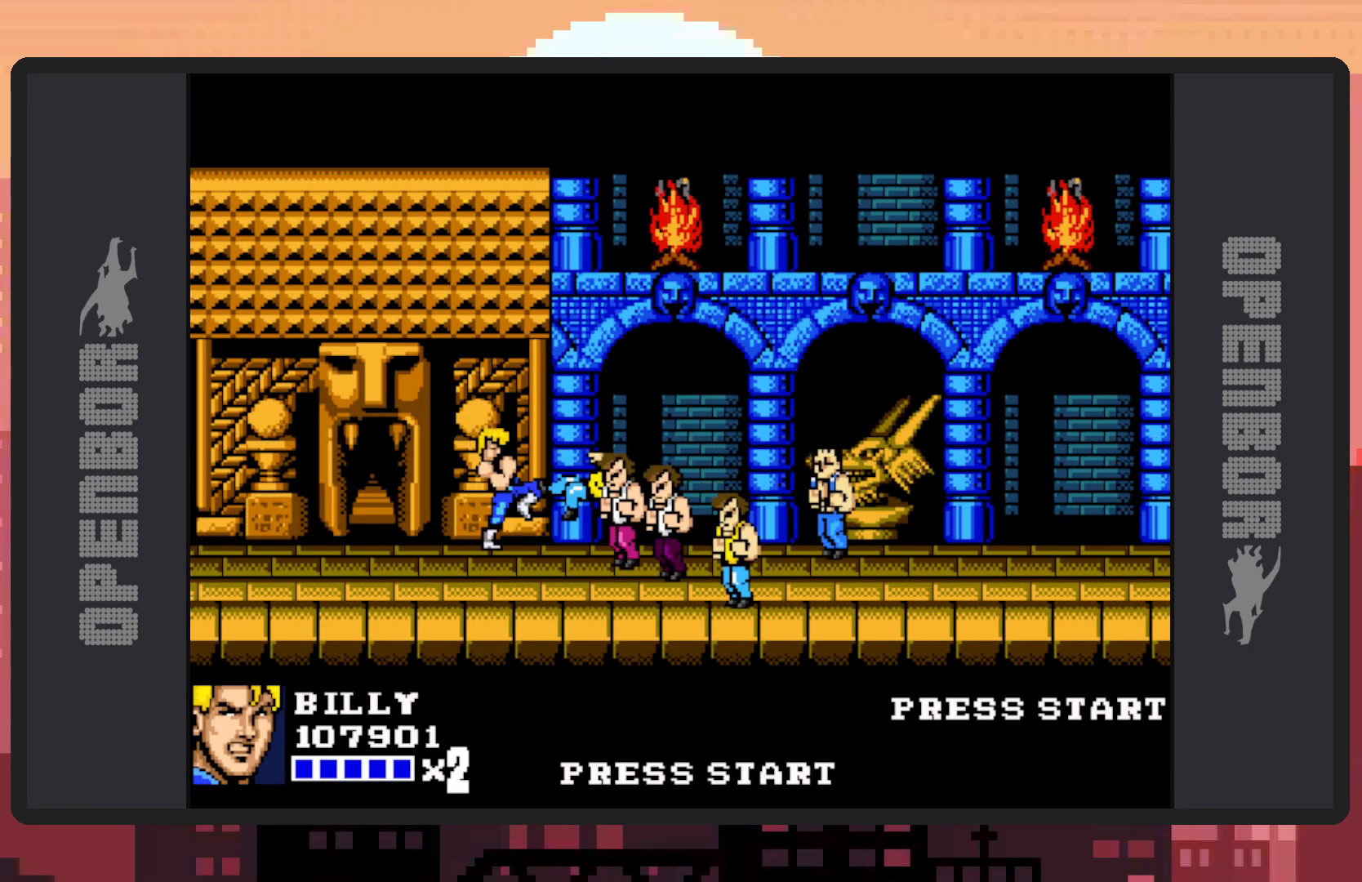
{"buttons": ["DPAD_RIGHT"], "events": [[34, "Y", "up"], [84, "Y", "down"], [150, "Y", "up"], [184, "Y", "down"], [217, "Y", "up"], [267, "Y", "down"], [301, "Y", "up"], [351, "Y", "down"], [401, "Y", "up"], [434, "Y", "down"], [484, "Y", "up"]]}
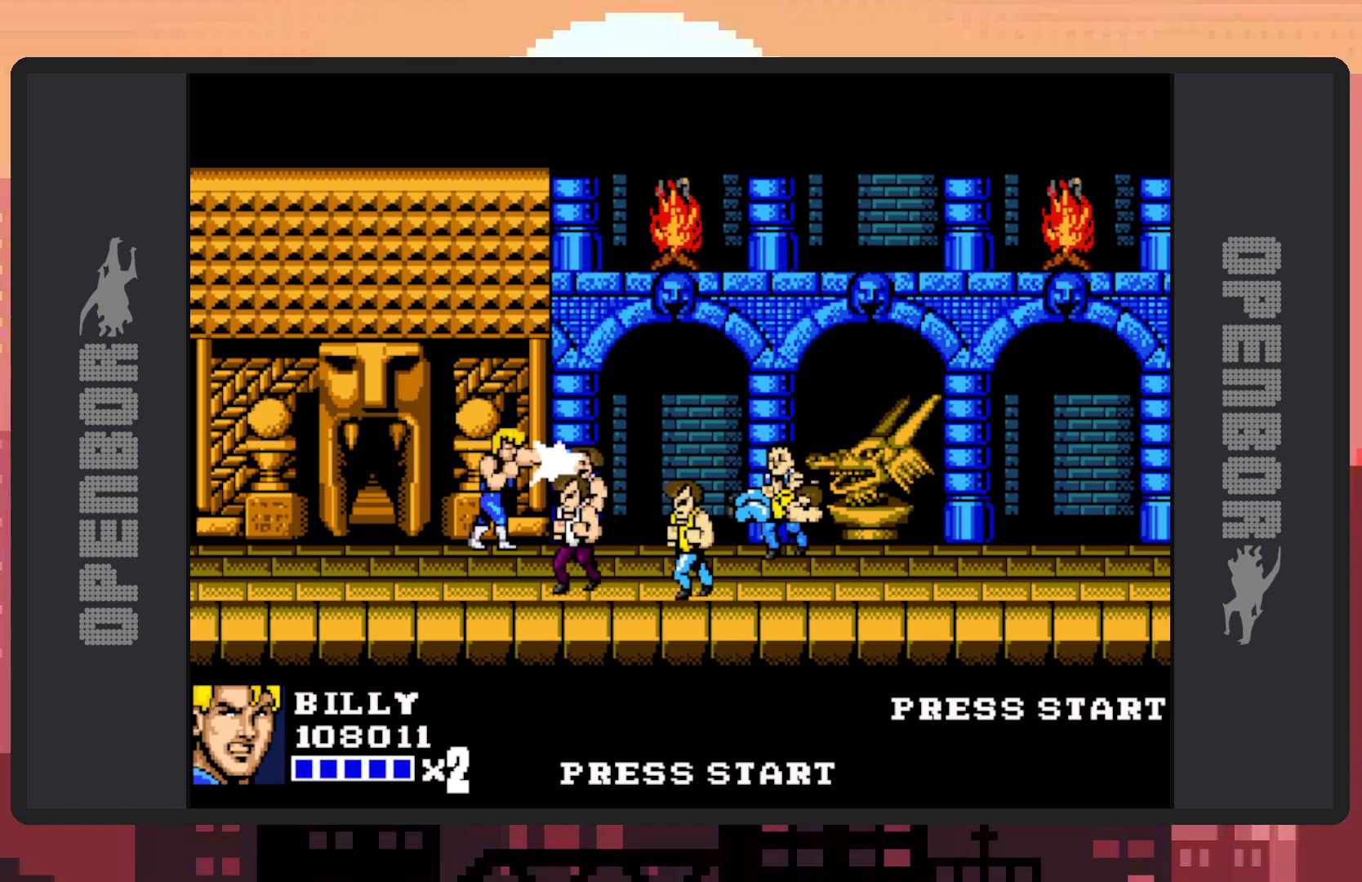
{"buttons": ["Y", "DPAD_RIGHT"], "events": [[33, "Y", "down"], [83, "Y", "up"], [117, "Y", "down"], [167, "Y", "up"], [200, "Y", "down"], [250, "Y", "up"], [300, "Y", "down"], [350, "Y", "up"], [383, "Y", "down"], [433, "Y", "up"], [484, "Y", "down"]]}
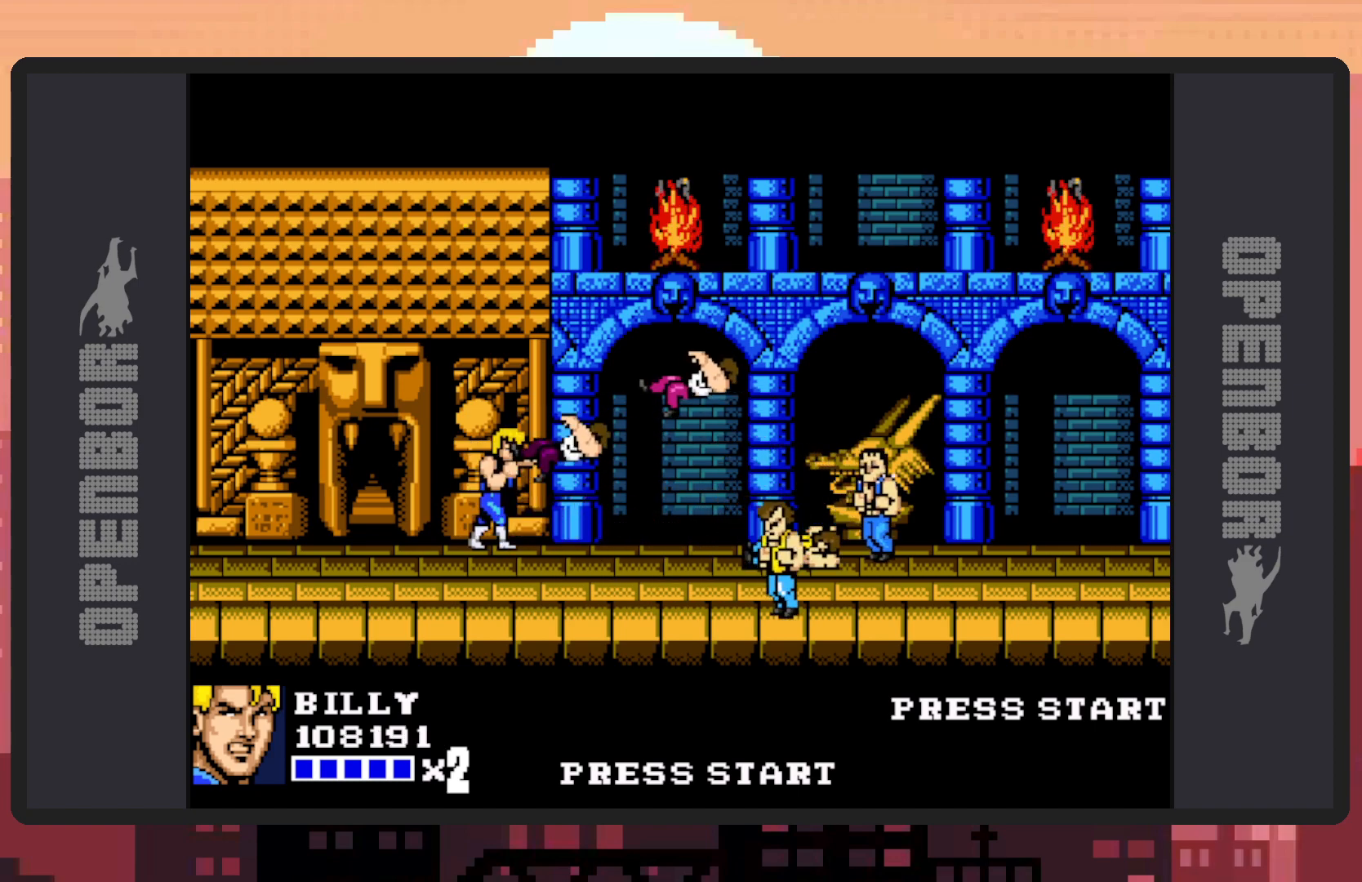
{"buttons": ["DPAD_DOWN", "DPAD_LEFT"], "events": [[17, "Y", "up"], [67, "Y", "down"], [117, "Y", "up"], [134, "DPAD_DOWN", "down"], [150, "DPAD_RIGHT", "up"], [150, "Y", "down"], [167, "Y", "up"], [217, "DPAD_RIGHT", "down"], [267, "DPAD_DOWN", "up"], [384, "DPAD_DOWN", "down"], [384, "DPAD_RIGHT", "up"], [417, "DPAD_LEFT", "down"]]}
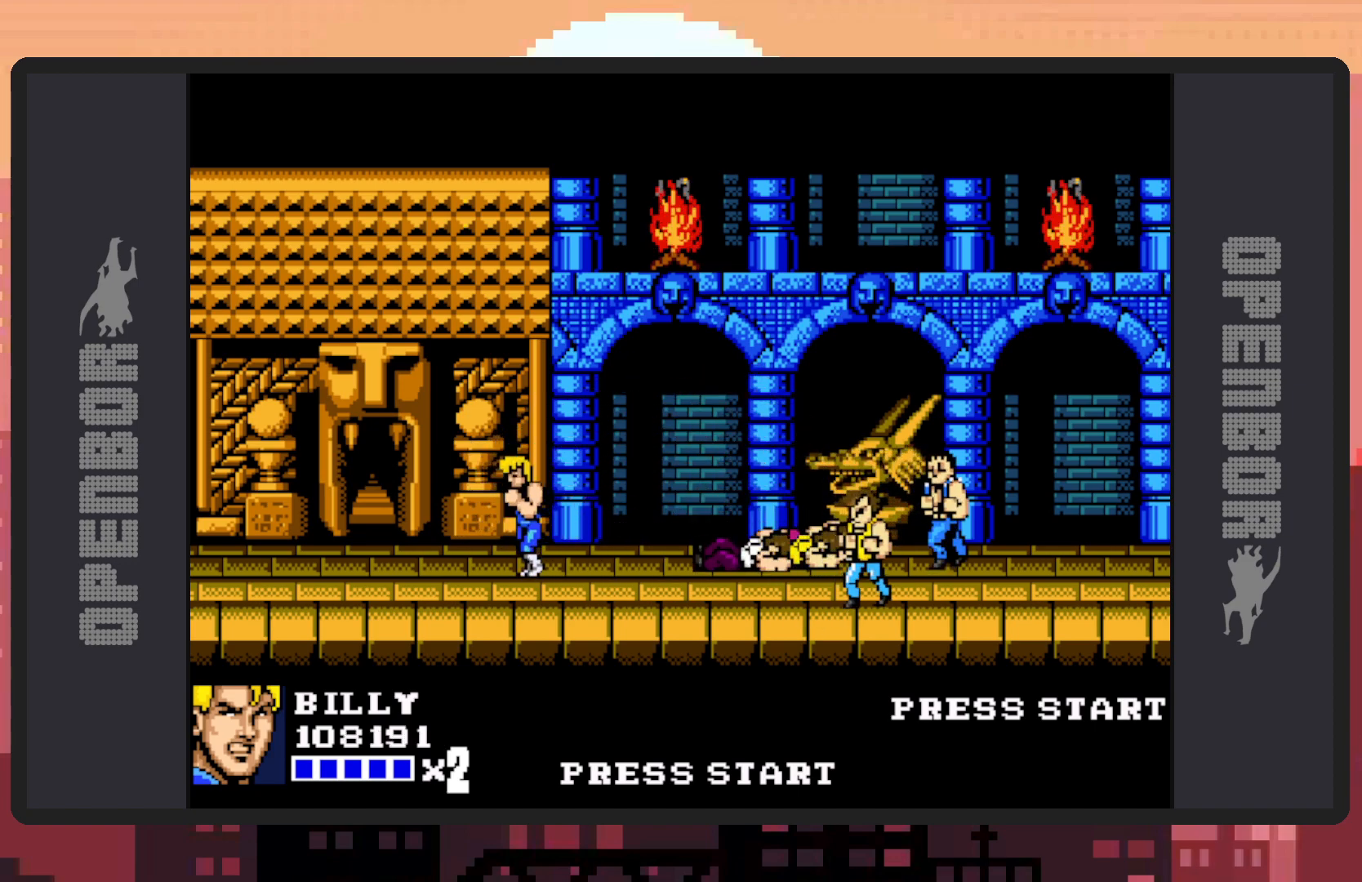
{"buttons": [], "events": [[33, "DPAD_DOWN", "up"], [233, "DPAD_DOWN", "down"], [283, "DPAD_LEFT", "up"], [300, "DPAD_DOWN", "up"], [300, "DPAD_RIGHT", "down"], [317, "DPAD_RIGHT", "up"]]}
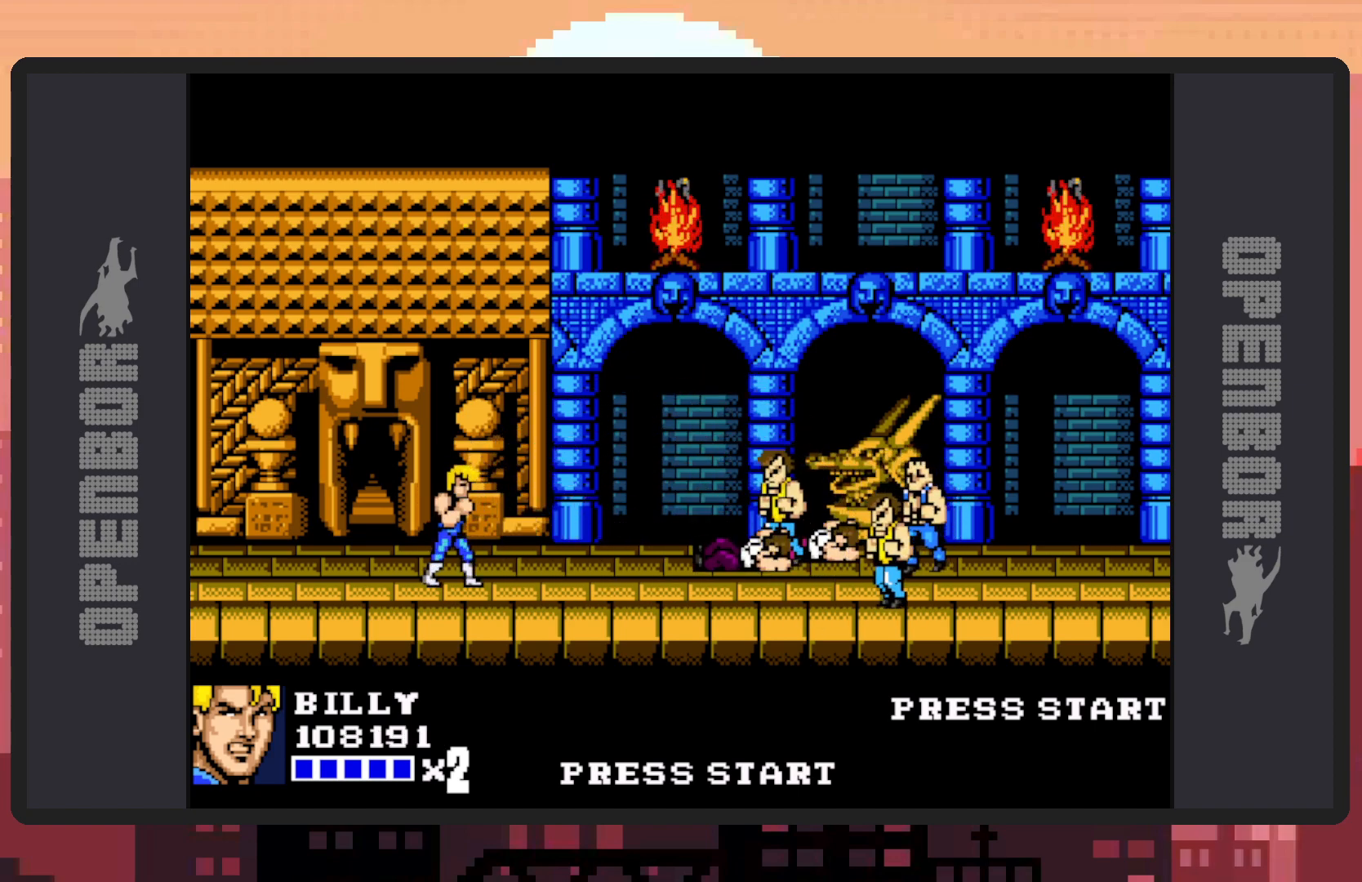
{"buttons": ["DPAD_RIGHT"], "events": [[117, "DPAD_RIGHT", "down"], [234, "DPAD_RIGHT", "up"], [317, "DPAD_RIGHT", "down"]]}
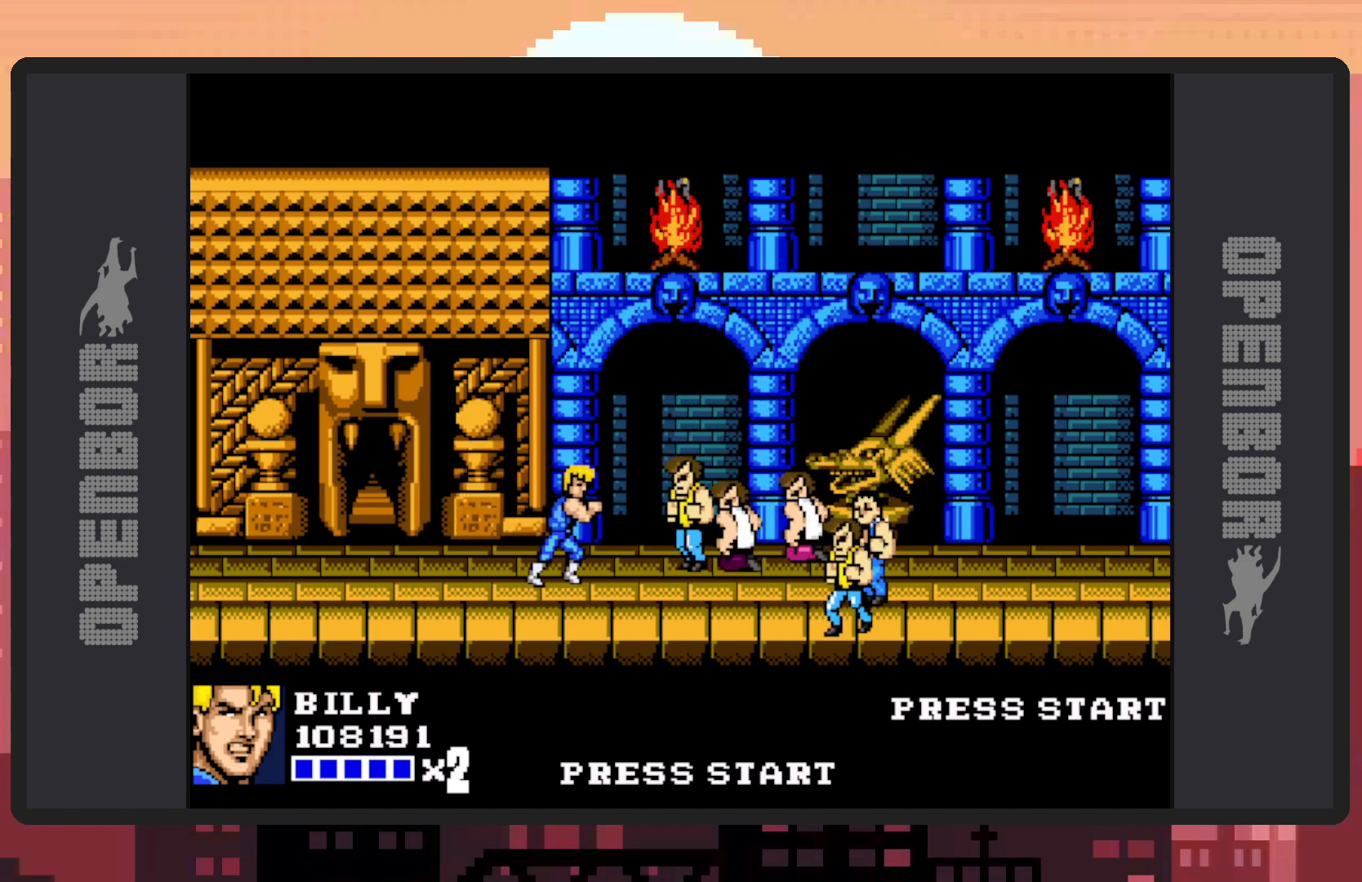
{"buttons": ["Y", "DPAD_RIGHT"], "events": [[16, "Y", "down"], [66, "Y", "up"], [117, "Y", "down"], [167, "Y", "up"], [200, "Y", "down"], [250, "Y", "up"], [300, "Y", "down"], [333, "Y", "up"], [383, "Y", "down"], [417, "Y", "up"], [467, "Y", "down"]]}
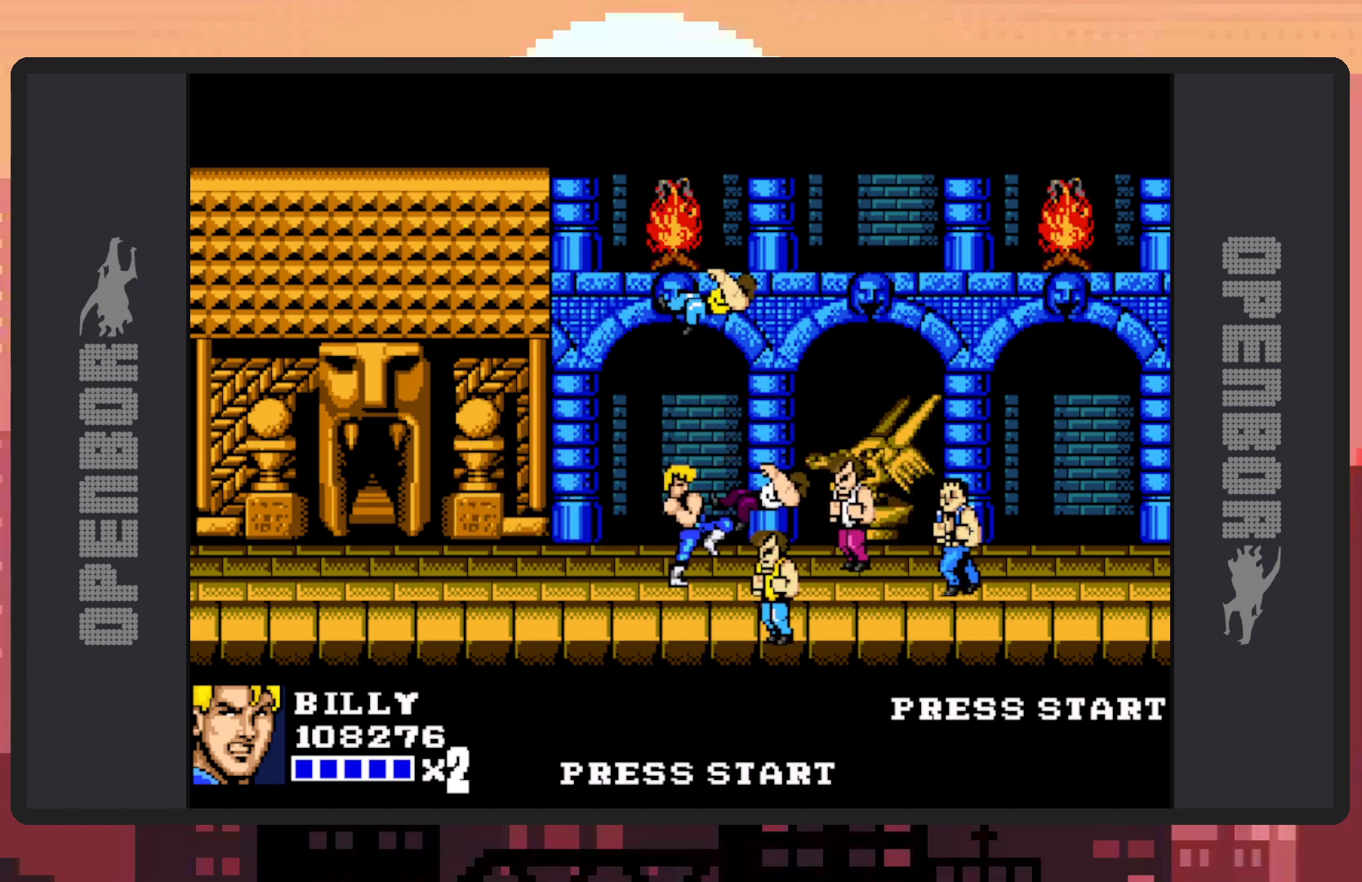
{"buttons": ["Y"], "events": [[34, "Y", "up"], [67, "Y", "down"], [100, "Y", "up"], [150, "Y", "down"], [200, "Y", "up"], [234, "Y", "down"], [284, "Y", "up"], [334, "Y", "down"], [384, "Y", "up"], [417, "Y", "down"], [467, "Y", "up"], [501, "DPAD_RIGHT", "up"], [501, "Y", "down"]]}
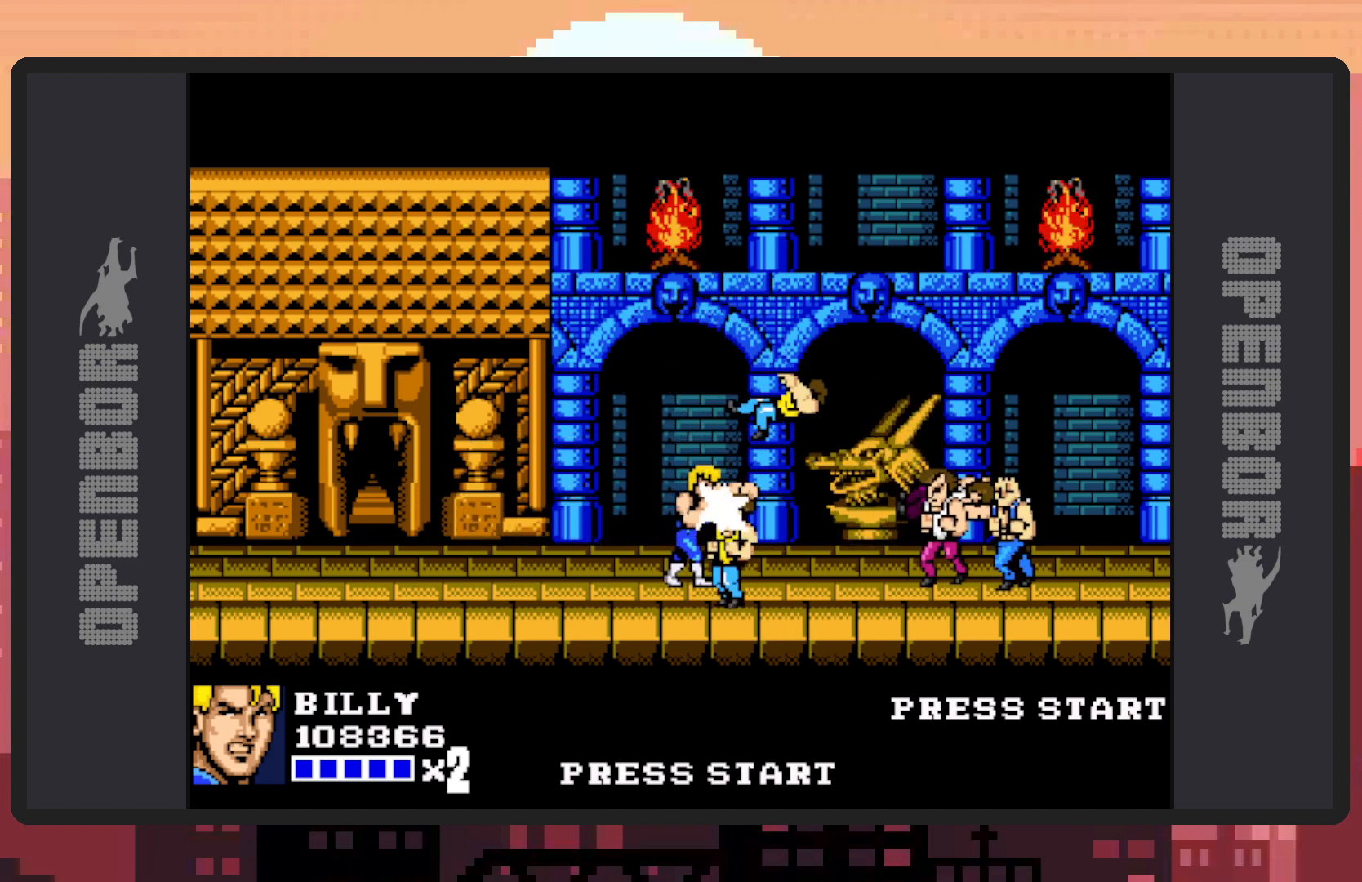
{"buttons": [], "events": [[50, "Y", "up"], [100, "DPAD_RIGHT", "down"], [100, "Y", "down"], [167, "Y", "up"], [183, "Y", "down"], [233, "Y", "up"], [283, "Y", "down"], [317, "Y", "up"], [333, "DPAD_RIGHT", "up"], [367, "Y", "down"], [417, "Y", "up"], [450, "Y", "down"], [500, "Y", "up"]]}
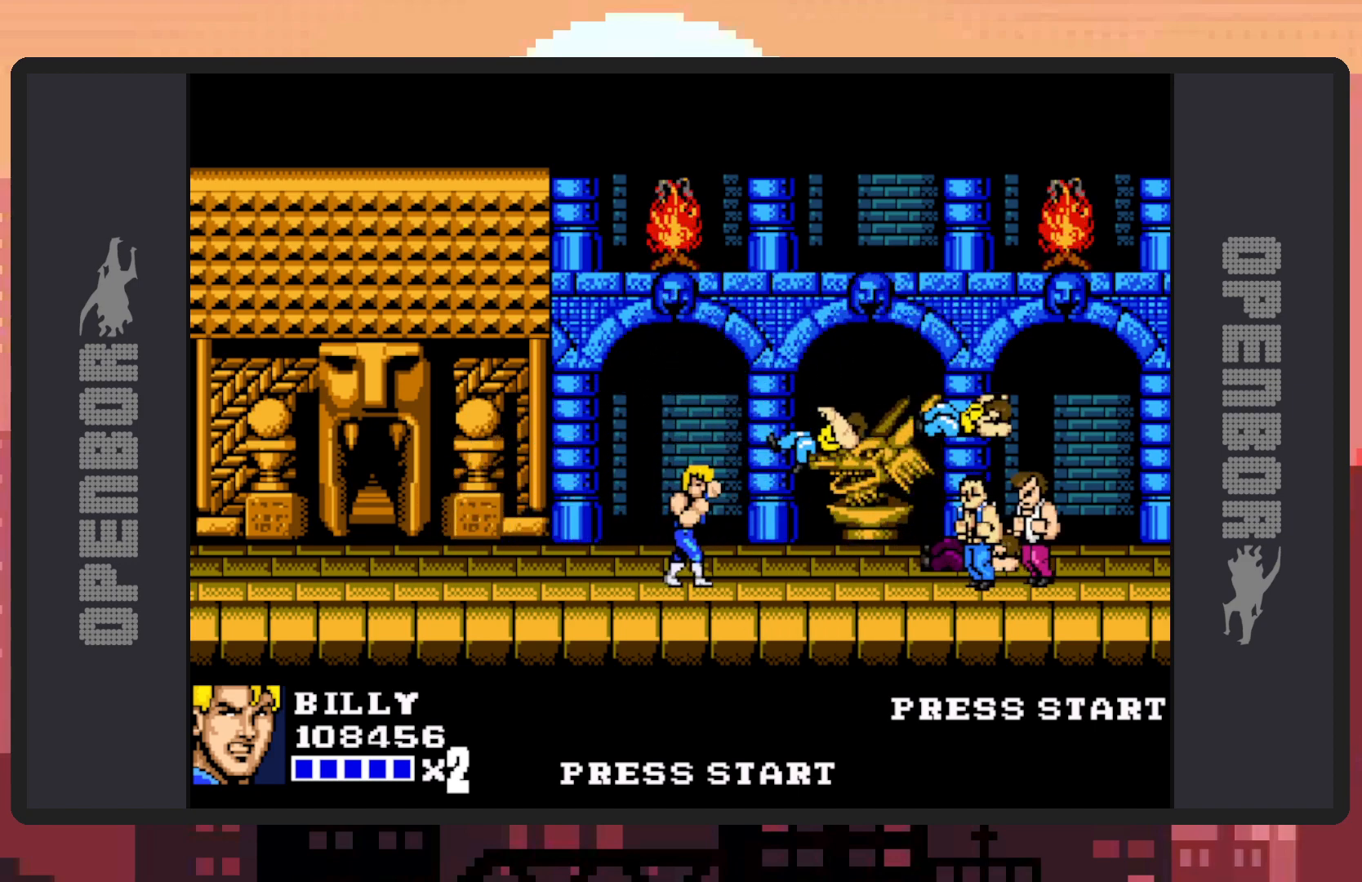
{"buttons": ["DPAD_LEFT"], "events": [[50, "Y", "down"], [84, "Y", "up"], [134, "Y", "down"], [184, "Y", "up"], [217, "Y", "down"], [267, "Y", "up"], [301, "DPAD_LEFT", "down"]]}